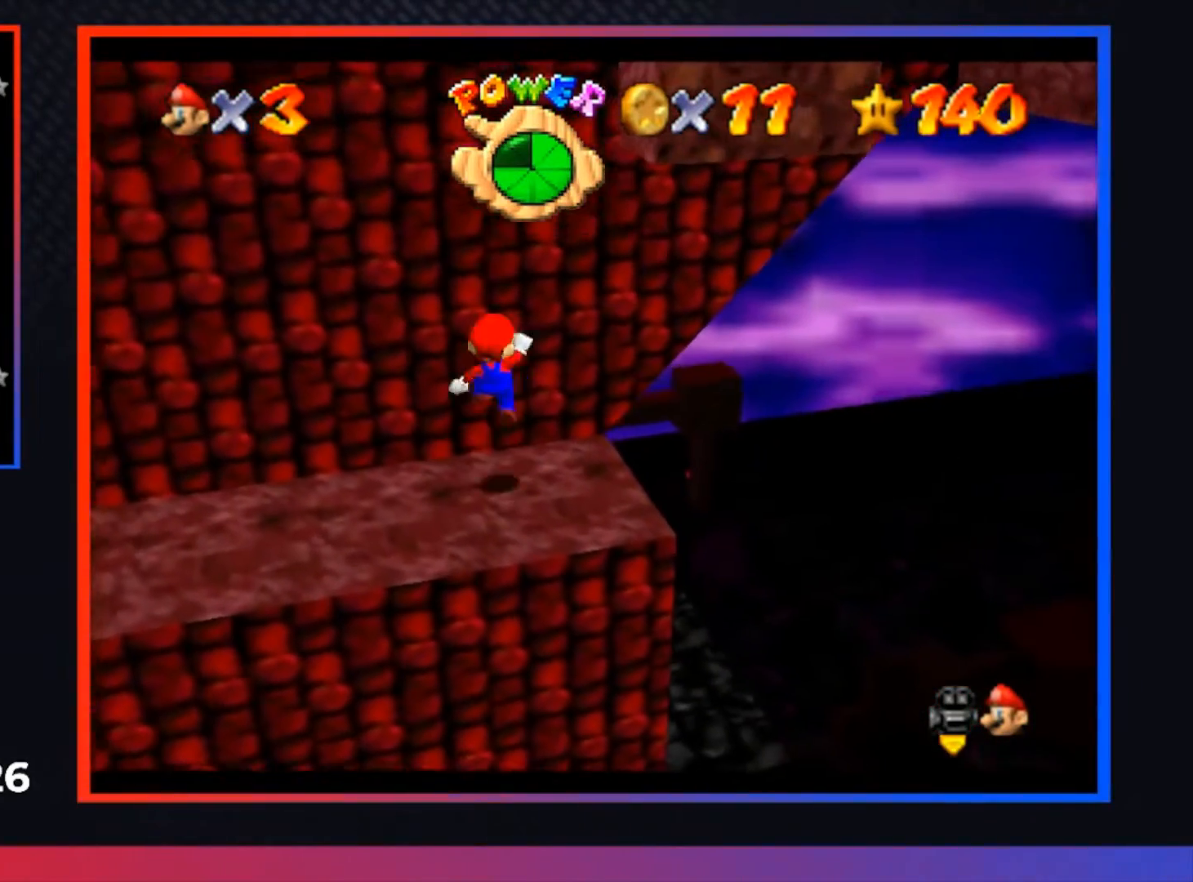
Gameplay with a controller (Xbox layout); each line is a JSON object with the inputs held at the frame after it. "events" lists button and stick changes between this image and that frame as [ms after this image, input, new state], when the widget could be followed in between.
{"buttons": [], "left_stick": "center", "right_stick": "center", "events": [[33, "A", "up"], [133, "left_stick", "up-right"], [467, "left_stick", "center"]]}
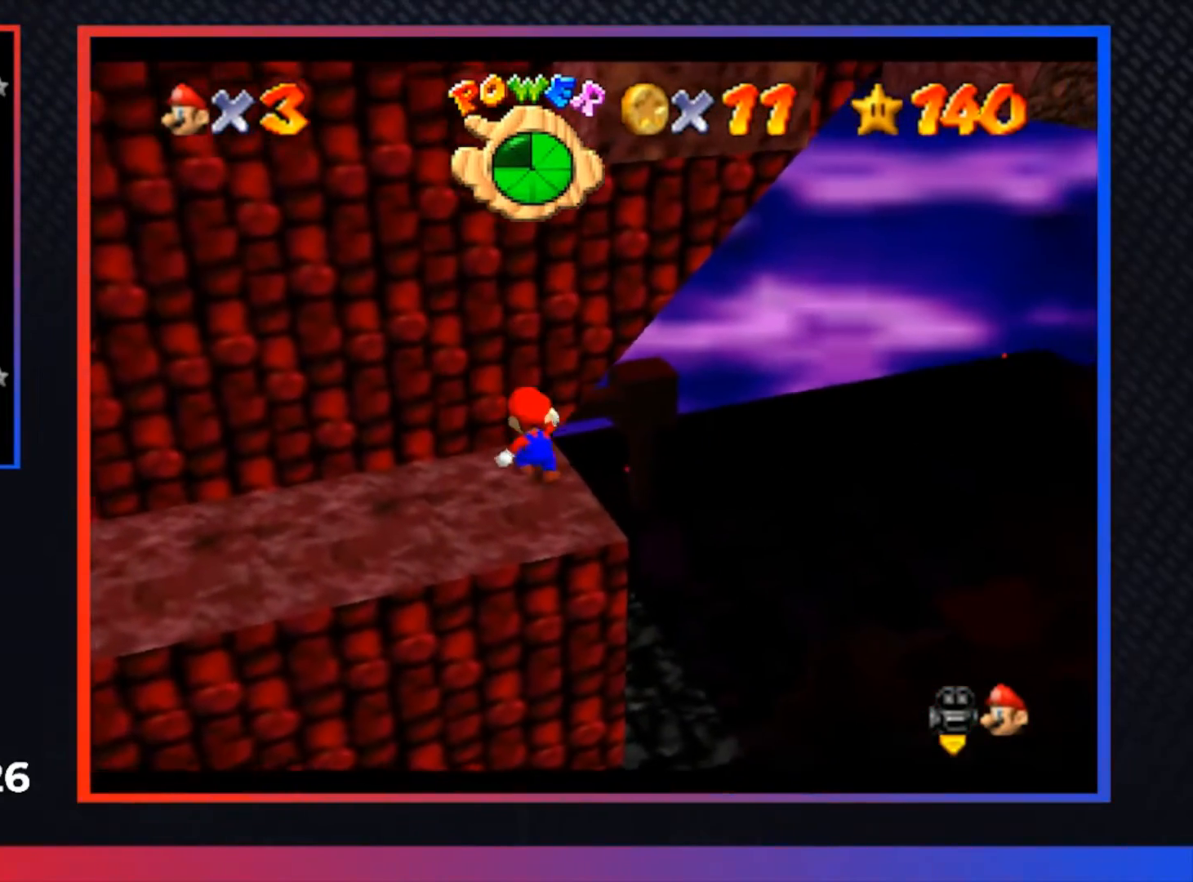
{"buttons": [], "left_stick": "up", "right_stick": "center", "events": [[467, "left_stick", "up"]]}
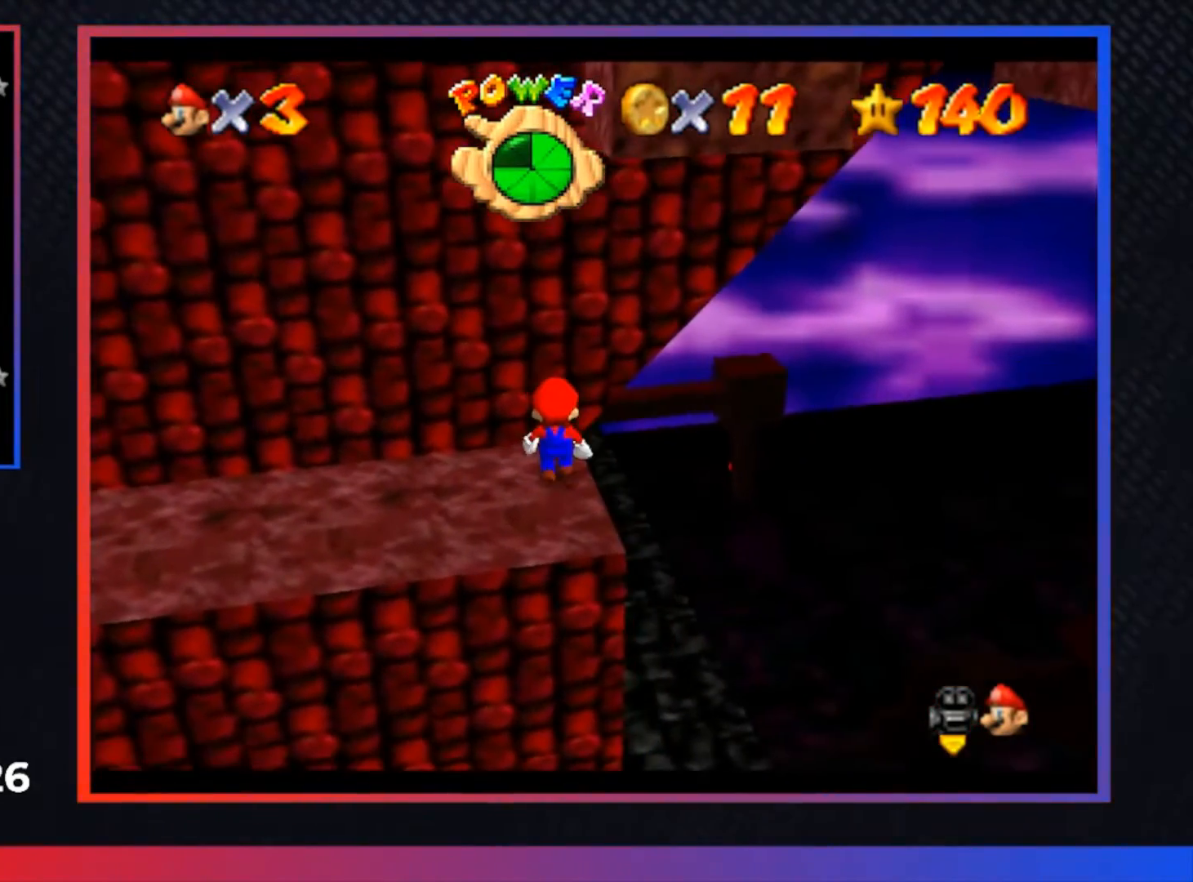
{"buttons": [], "left_stick": "center", "right_stick": "center", "events": [[67, "left_stick", "center"], [367, "left_stick", "up"], [467, "left_stick", "center"]]}
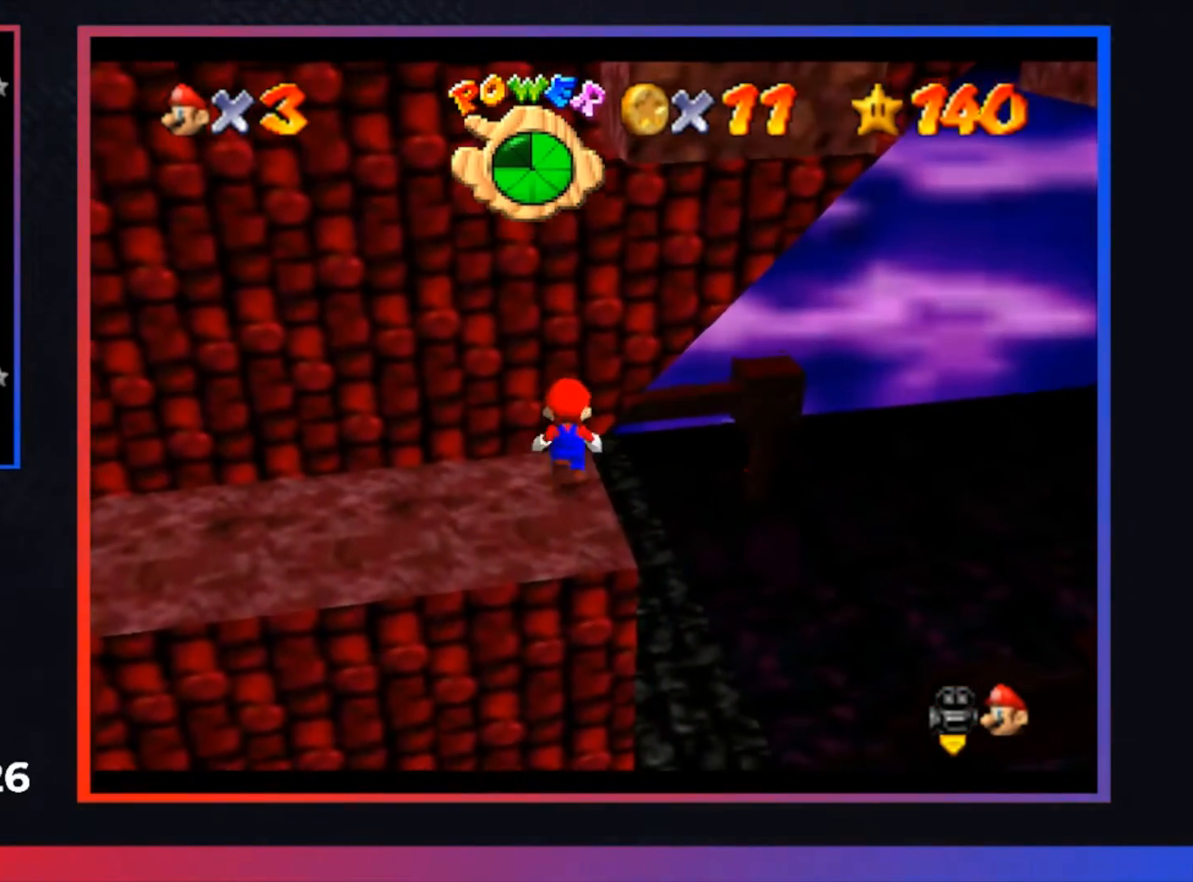
{"buttons": [], "left_stick": "center", "right_stick": "center", "events": [[267, "left_stick", "up"], [400, "left_stick", "center"]]}
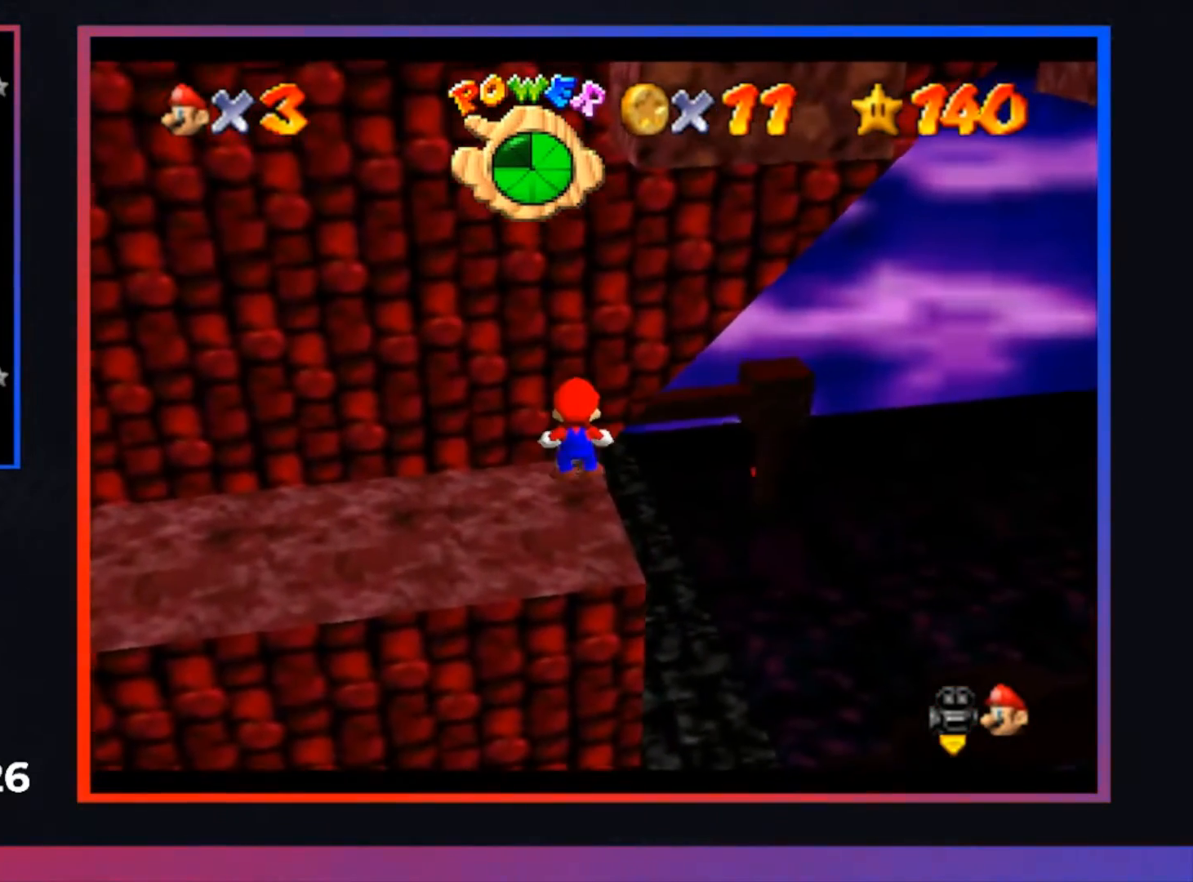
{"buttons": [], "left_stick": "center", "right_stick": "center", "events": []}
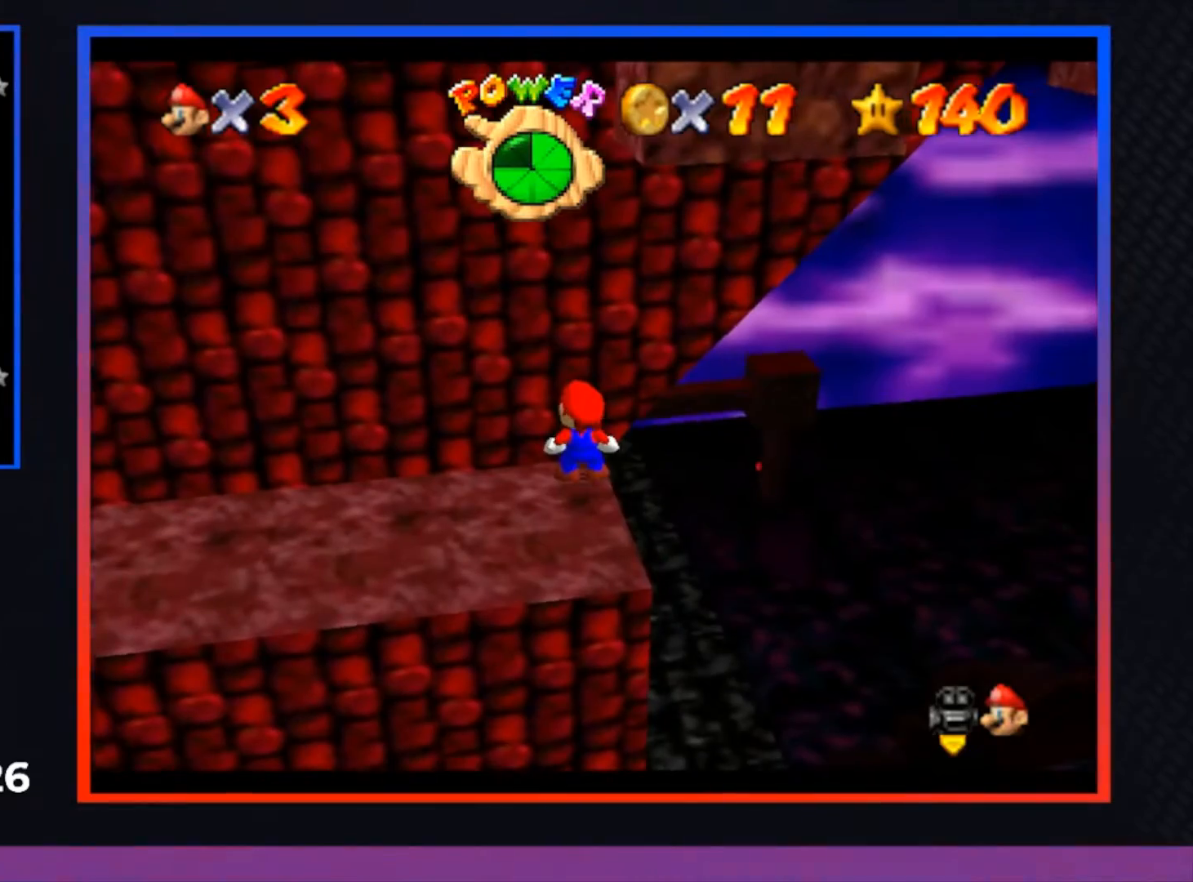
{"buttons": [], "left_stick": "down", "right_stick": "center", "events": [[100, "left_stick", "down-left"], [267, "left_stick", "down"]]}
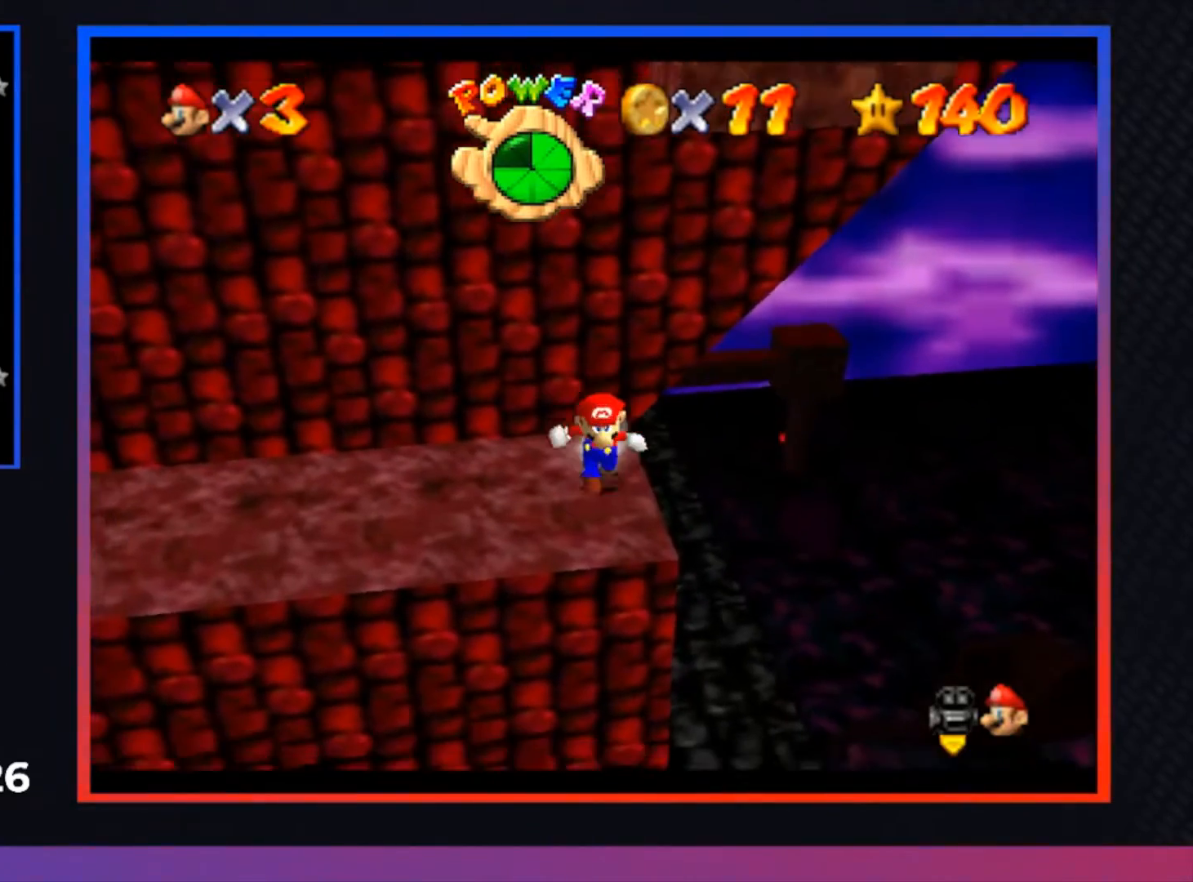
{"buttons": ["A"], "left_stick": "up", "right_stick": "center", "events": [[267, "left_stick", "up"], [400, "A", "down"]]}
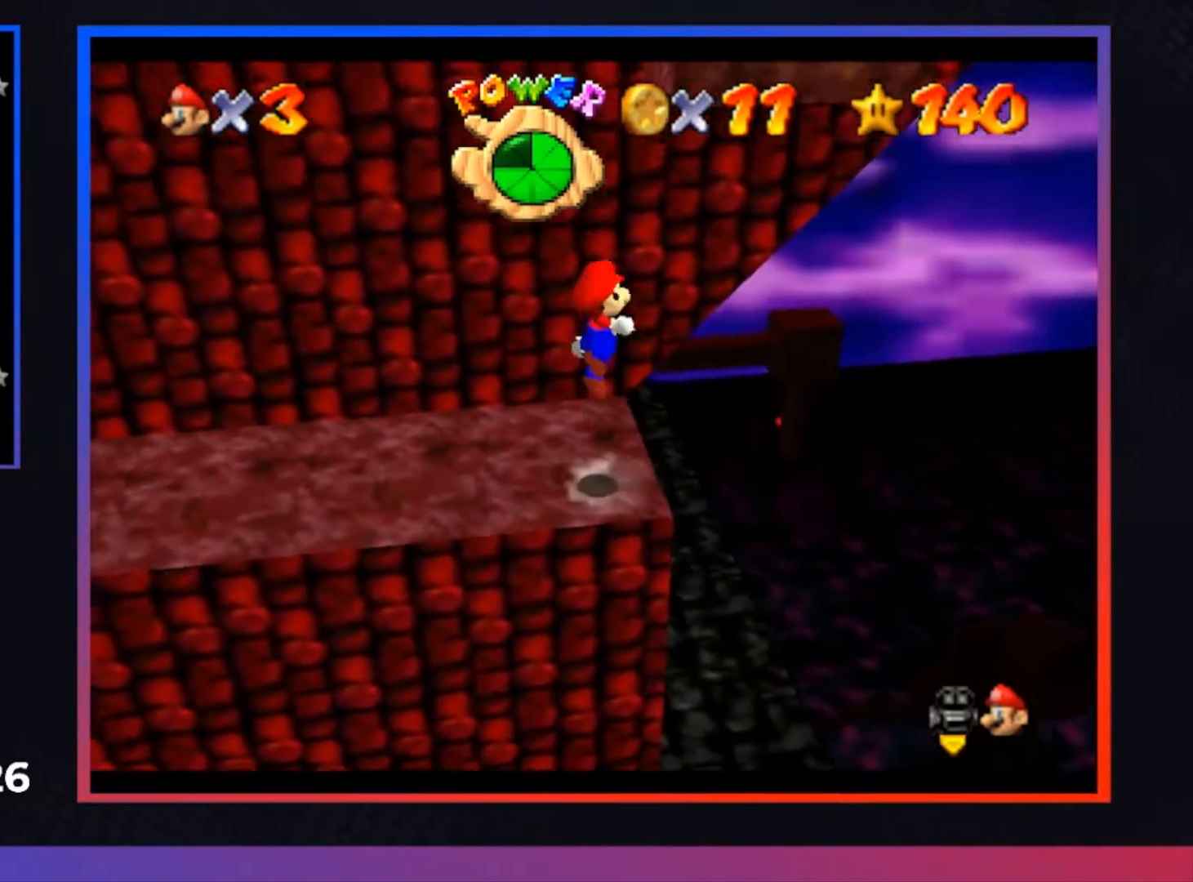
{"buttons": ["A"], "left_stick": "up", "right_stick": "center", "events": [[233, "left_stick", "up-left"], [300, "A", "up"], [367, "left_stick", "up"], [433, "A", "down"]]}
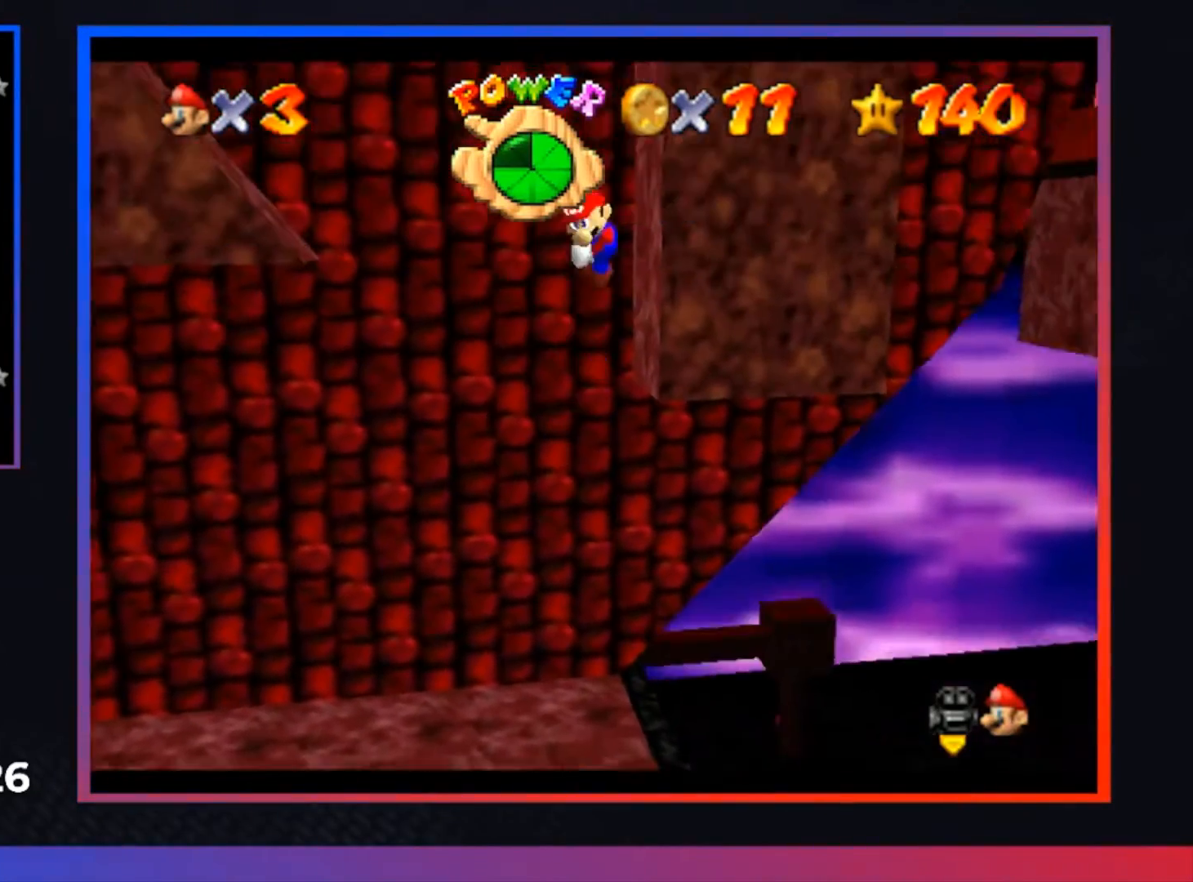
{"buttons": ["A"], "left_stick": "up-right", "right_stick": "center", "events": [[500, "left_stick", "up-right"]]}
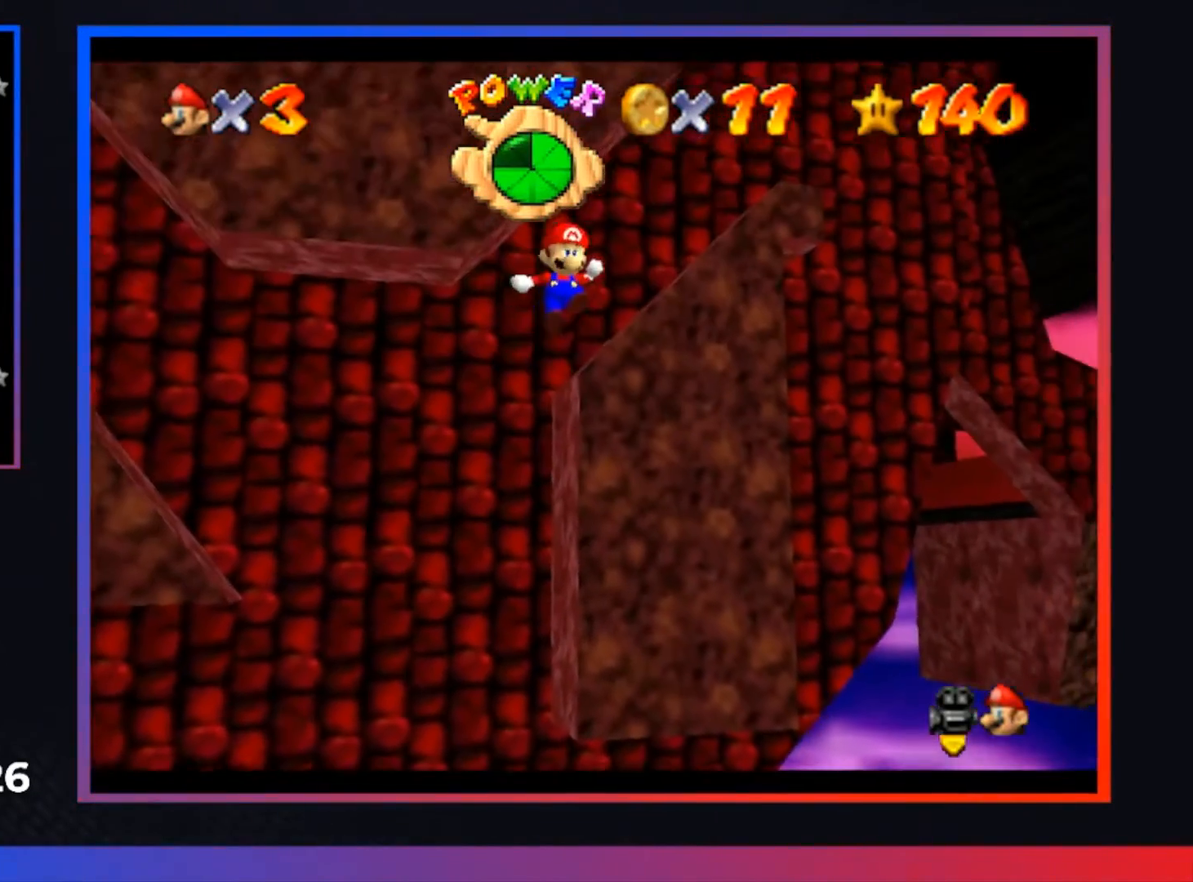
{"buttons": ["A"], "left_stick": "up-right", "right_stick": "center", "events": []}
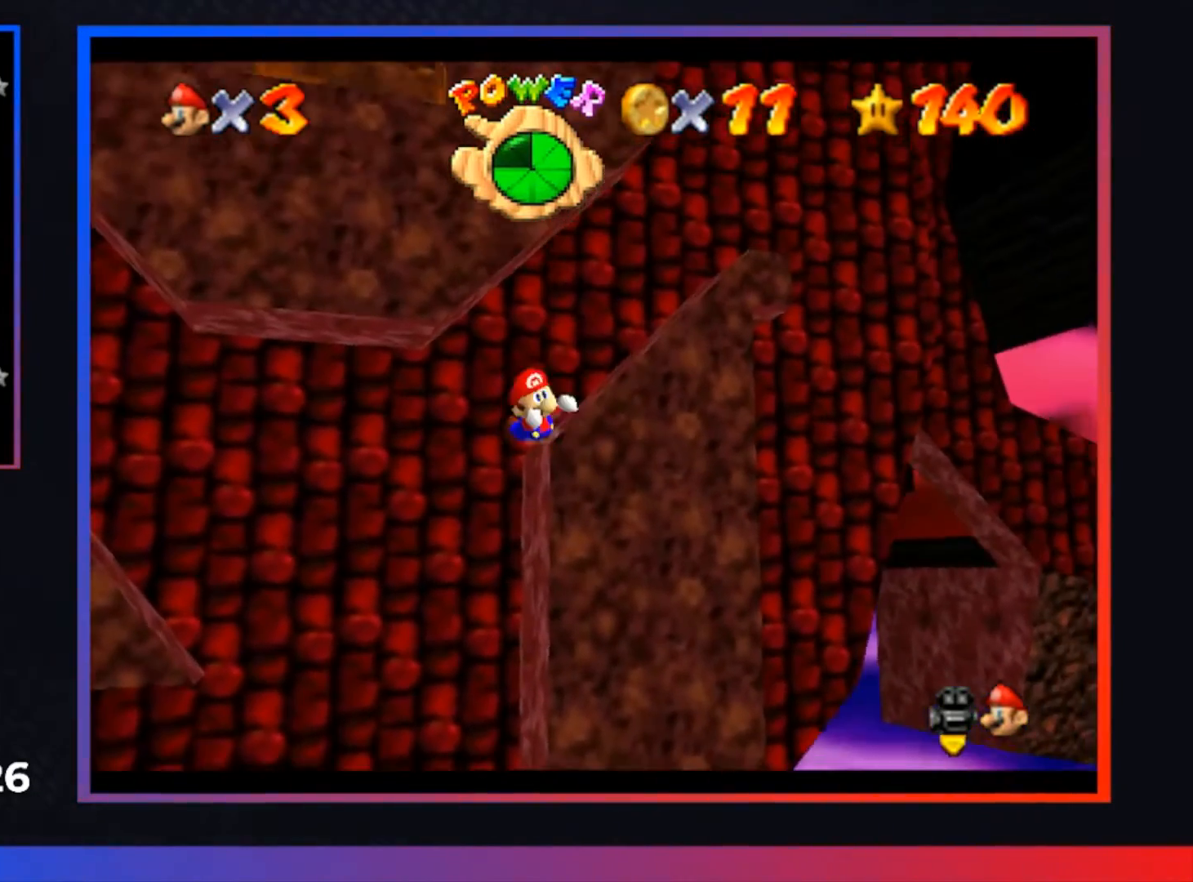
{"buttons": ["A"], "left_stick": "up-right", "right_stick": "center", "events": []}
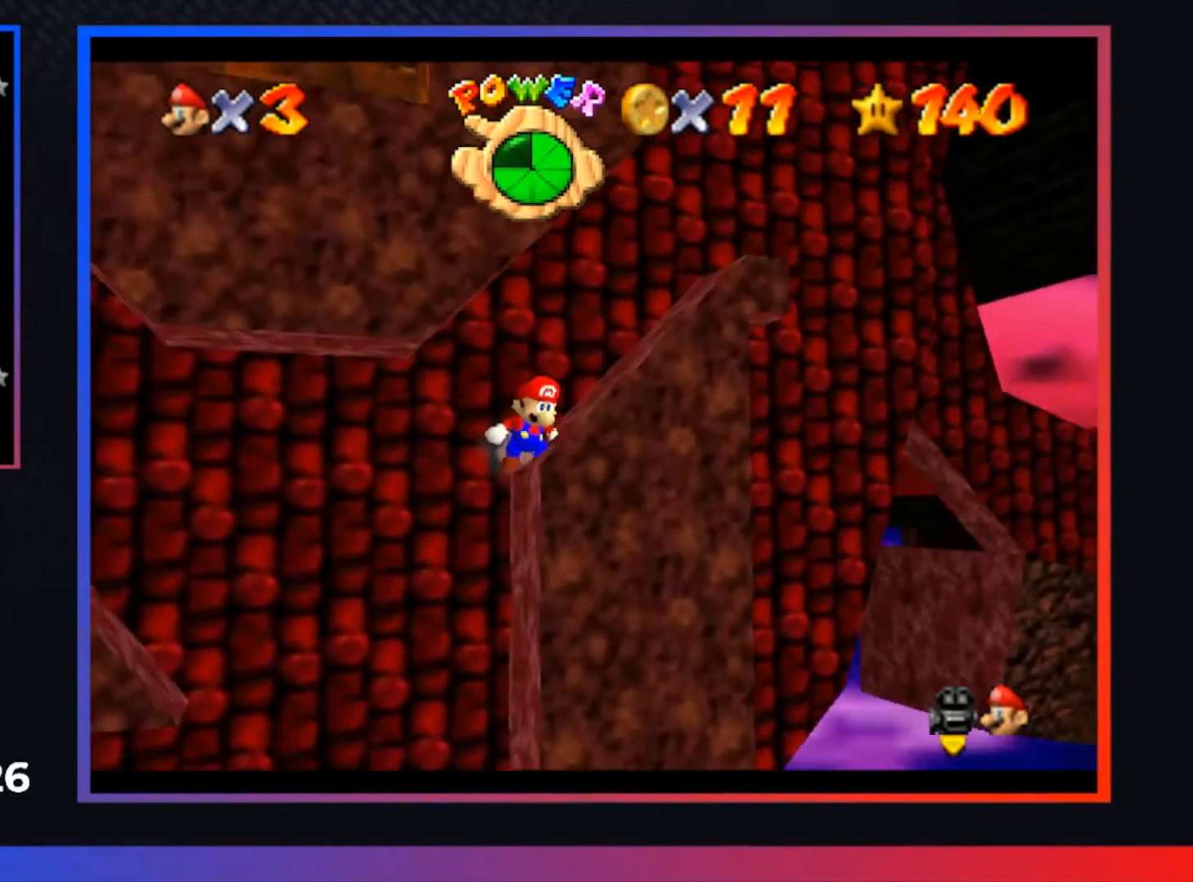
{"buttons": ["A", "X"], "left_stick": "up-right", "right_stick": "center", "events": [[467, "X", "down"]]}
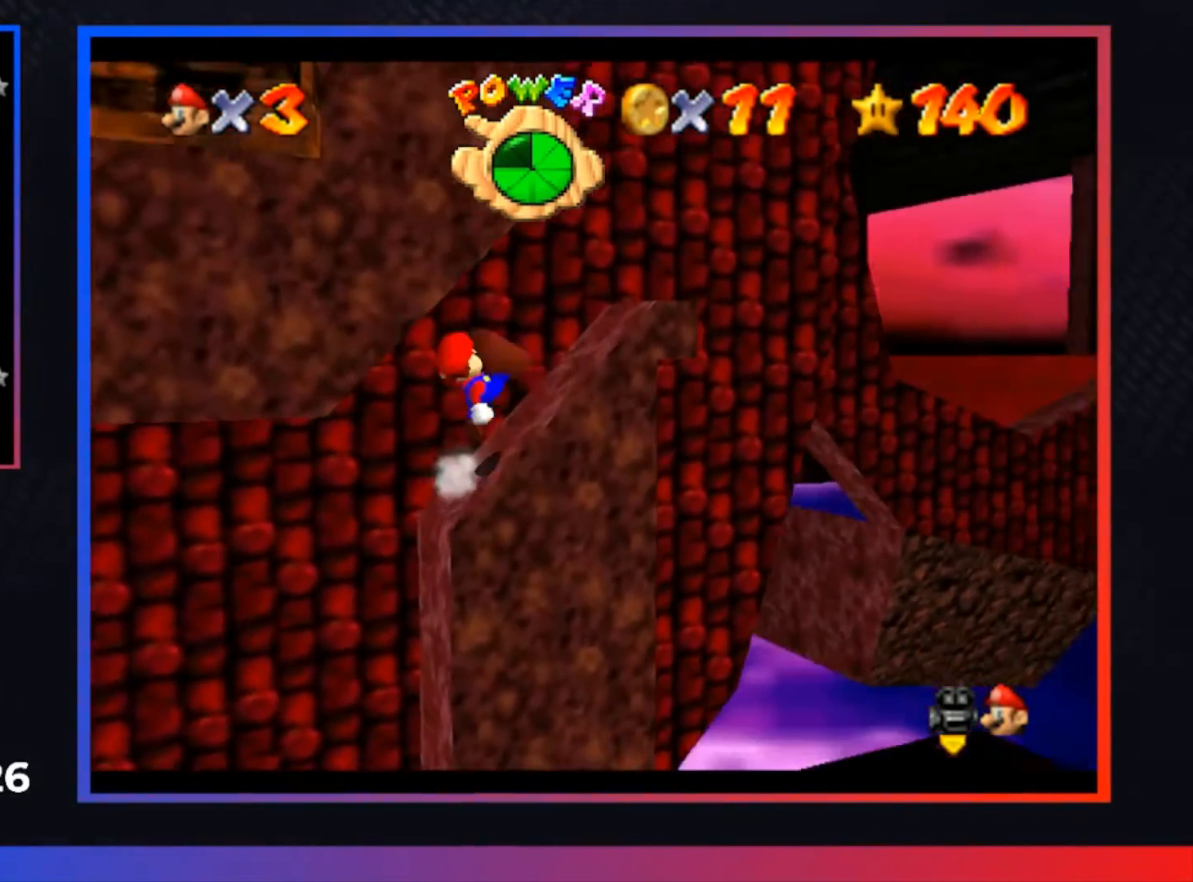
{"buttons": ["A"], "left_stick": "up-right", "right_stick": "center", "events": [[100, "X", "up"], [333, "X", "down"], [500, "X", "up"]]}
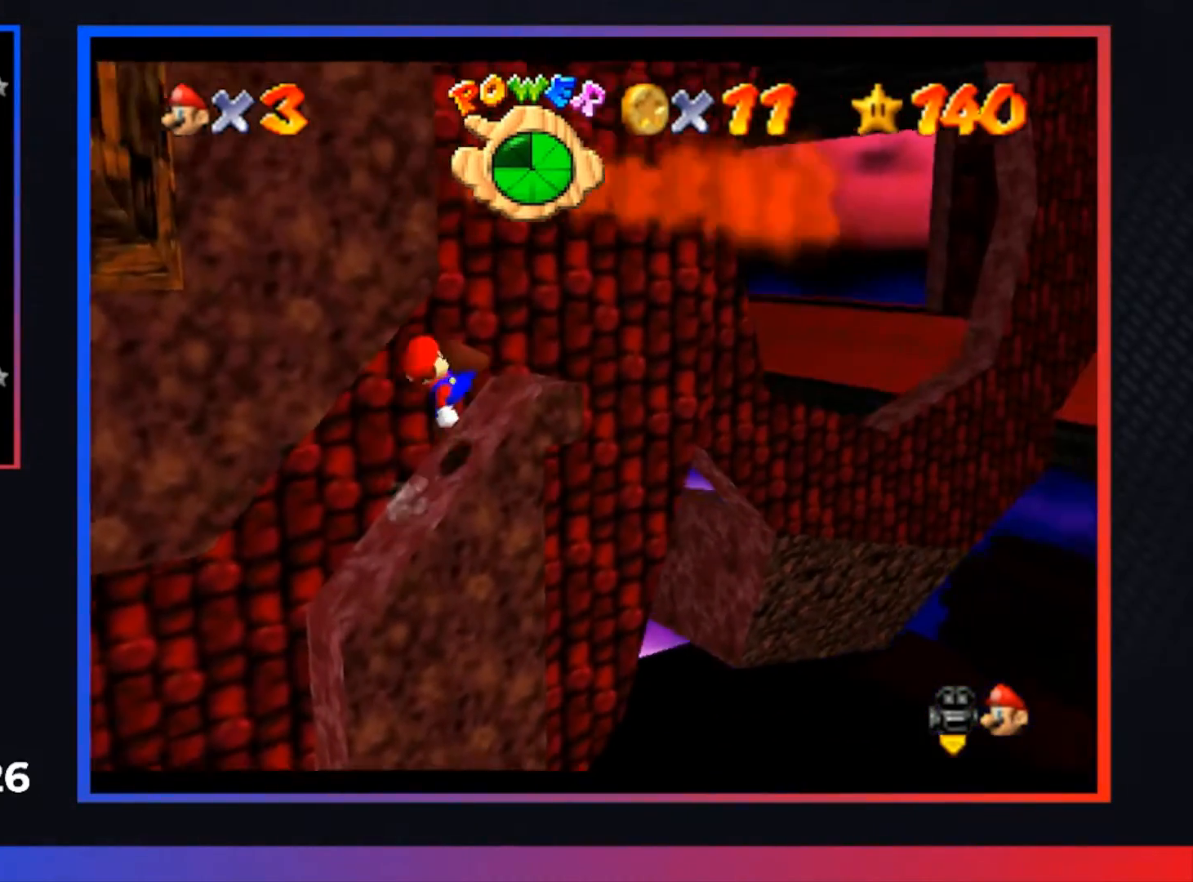
{"buttons": ["A"], "left_stick": "up-right", "right_stick": "center", "events": []}
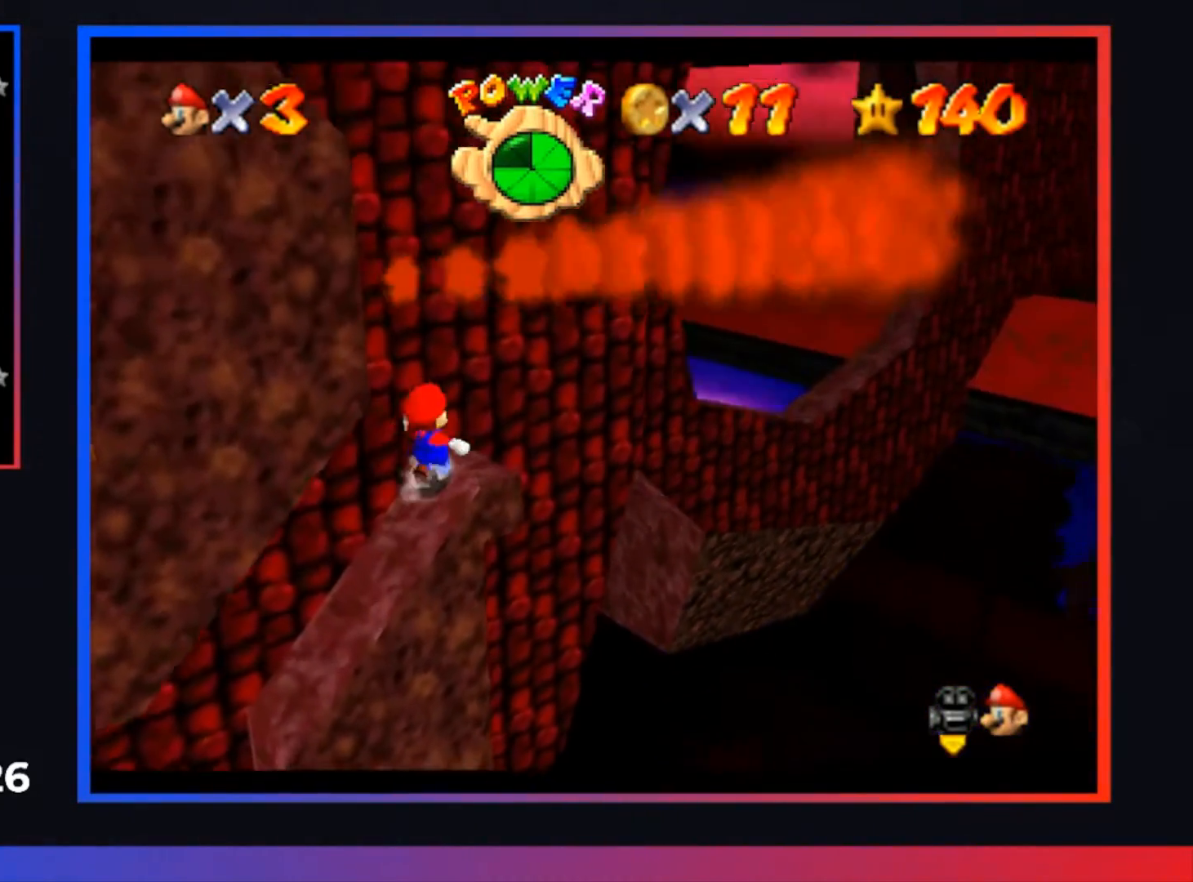
{"buttons": [], "left_stick": "center", "right_stick": "center", "events": [[67, "left_stick", "up"], [333, "A", "up"], [500, "left_stick", "center"]]}
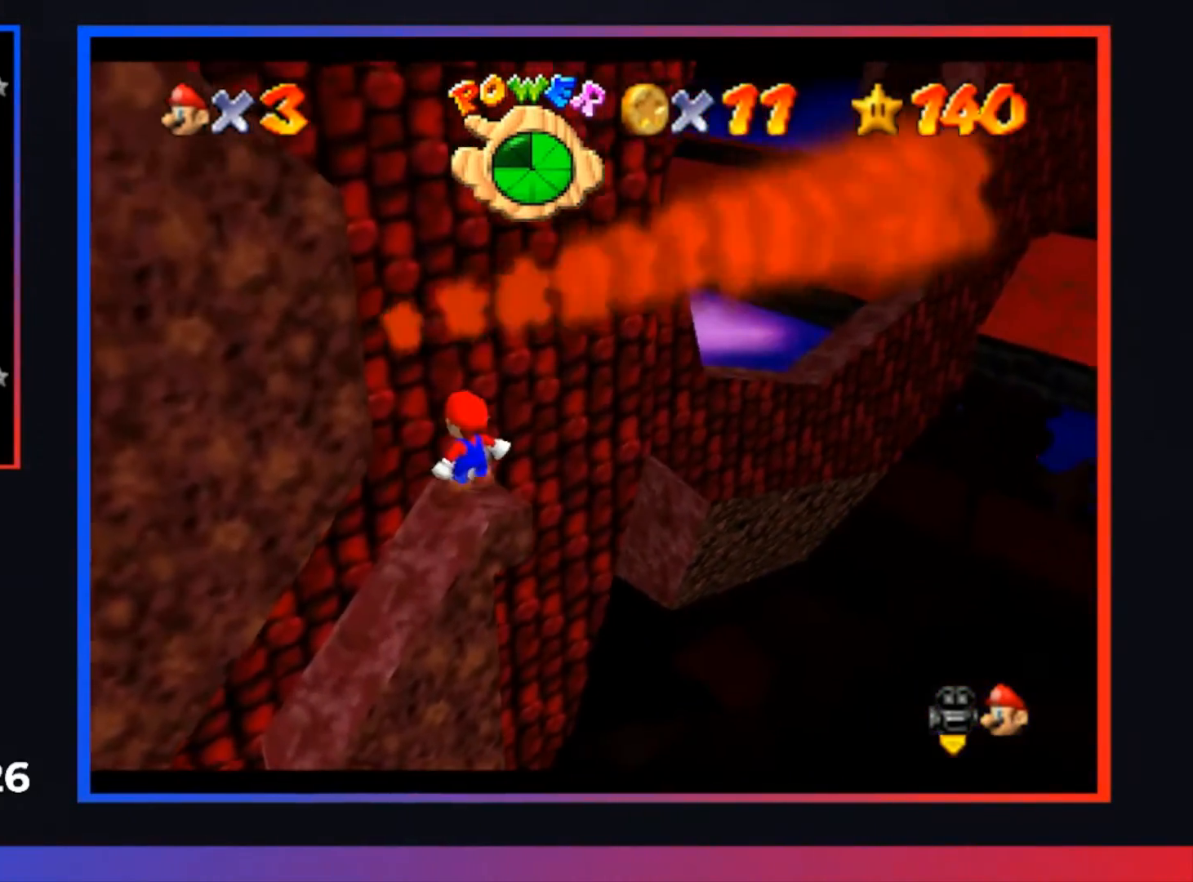
{"buttons": [], "left_stick": "center", "right_stick": "center", "events": []}
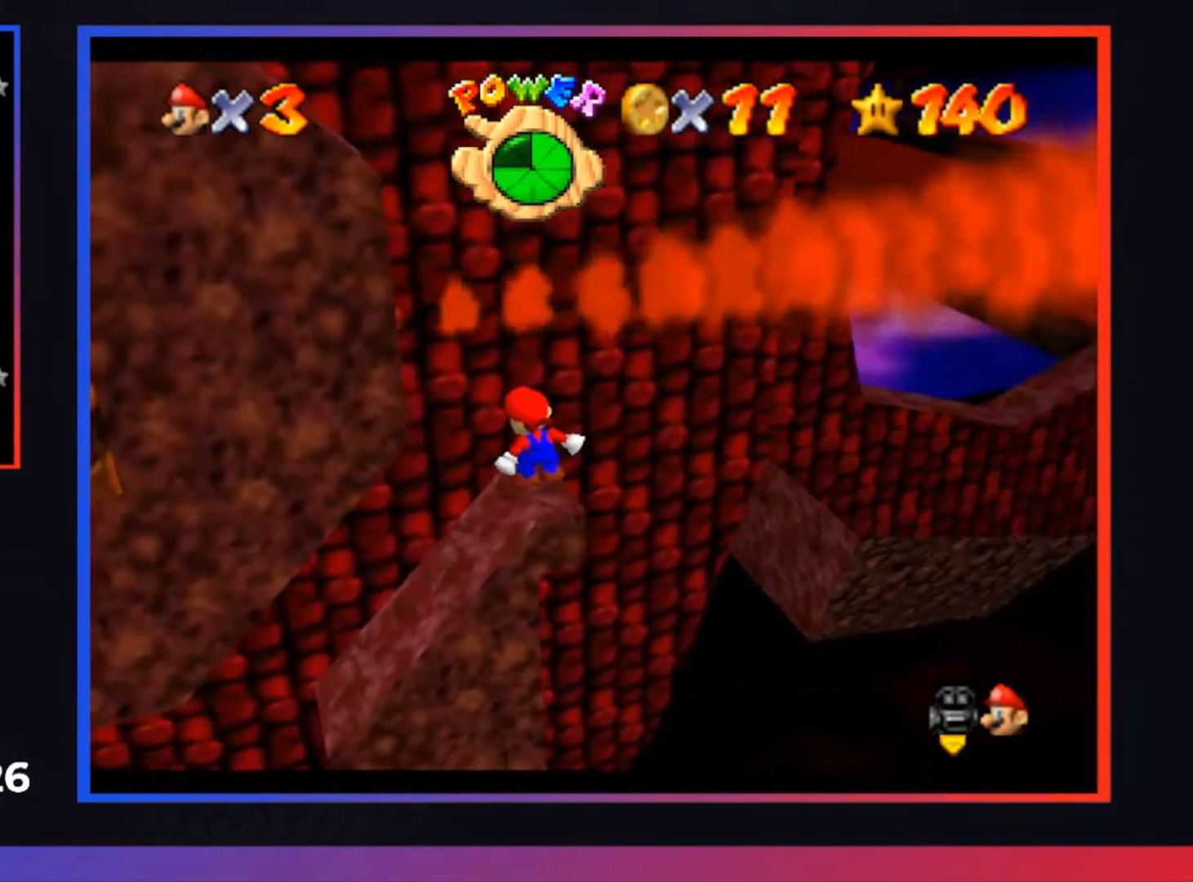
{"buttons": [], "left_stick": "center", "right_stick": "center", "events": []}
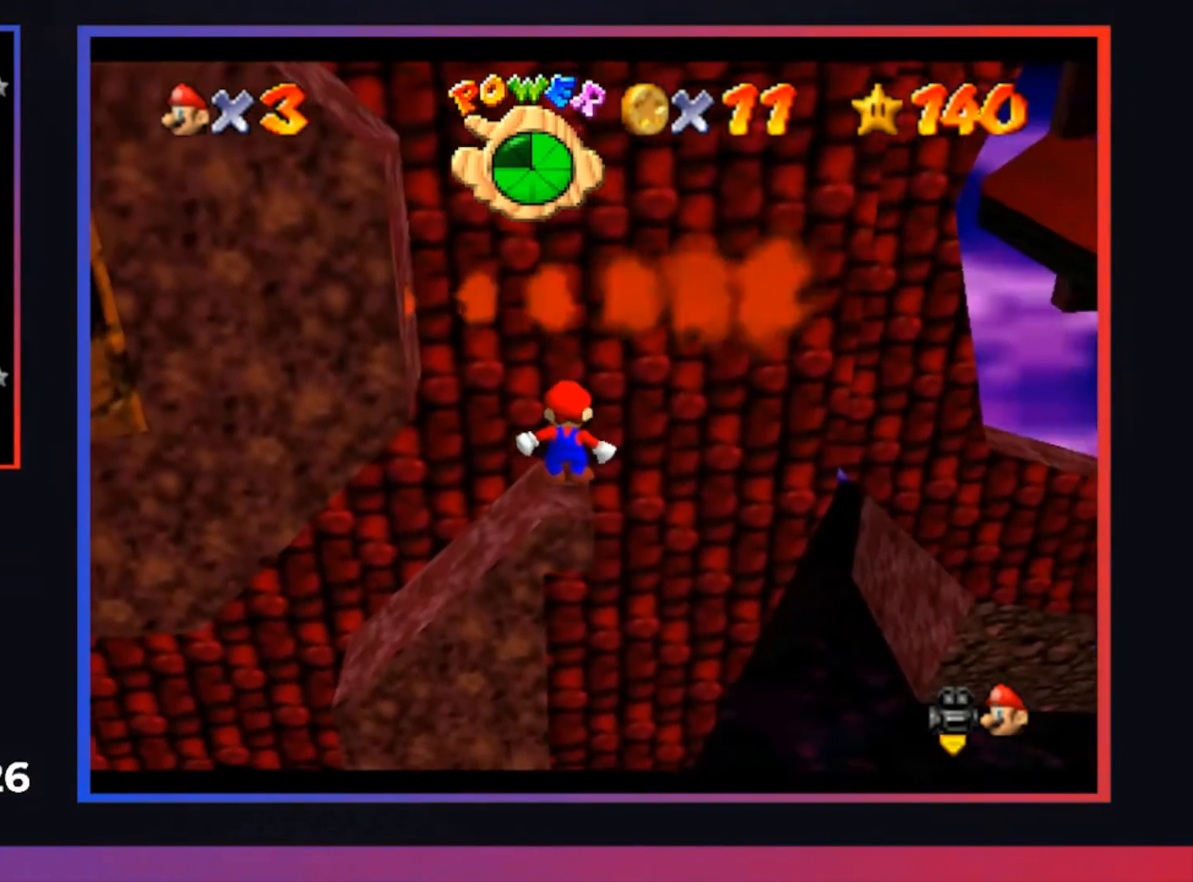
{"buttons": [], "left_stick": "down", "right_stick": "center", "events": [[333, "A", "down"], [433, "A", "up"], [467, "left_stick", "down"]]}
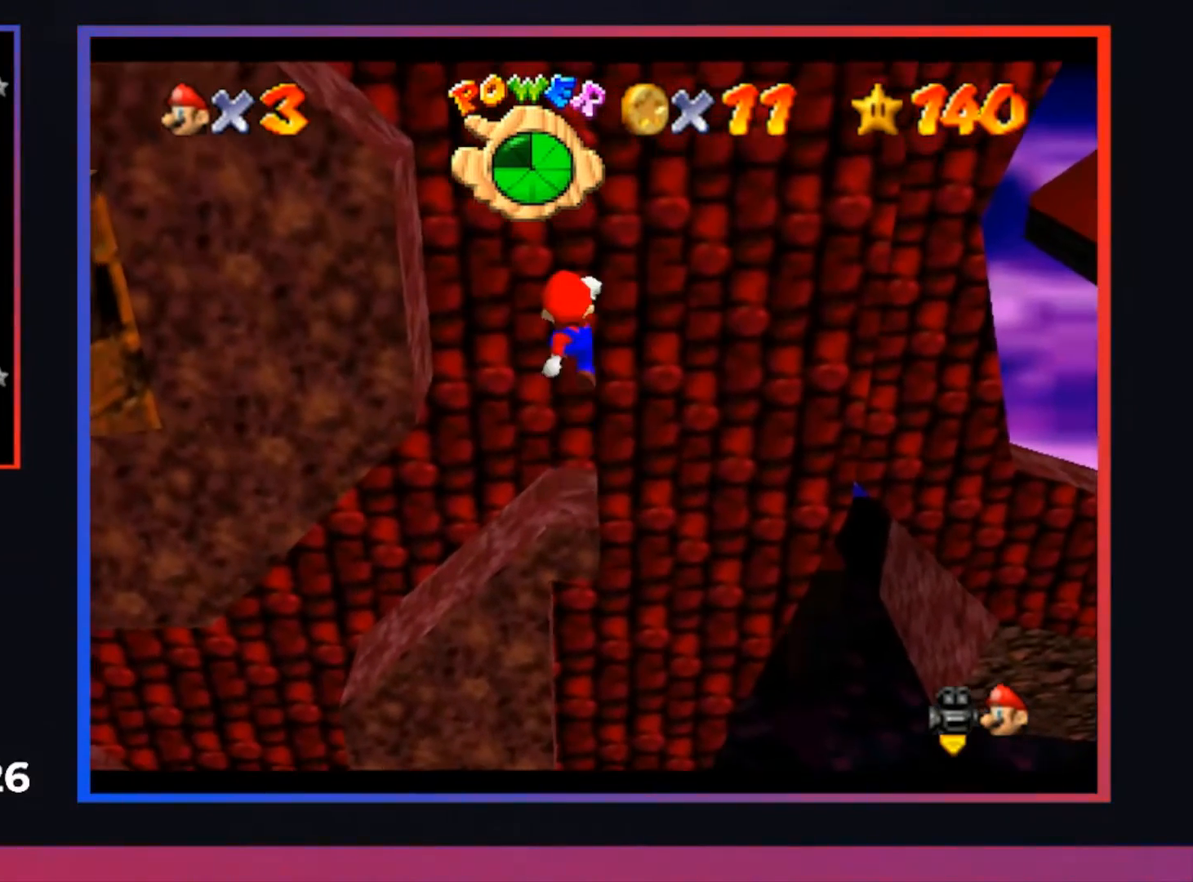
{"buttons": [], "left_stick": "center", "right_stick": "center", "events": [[200, "left_stick", "center"]]}
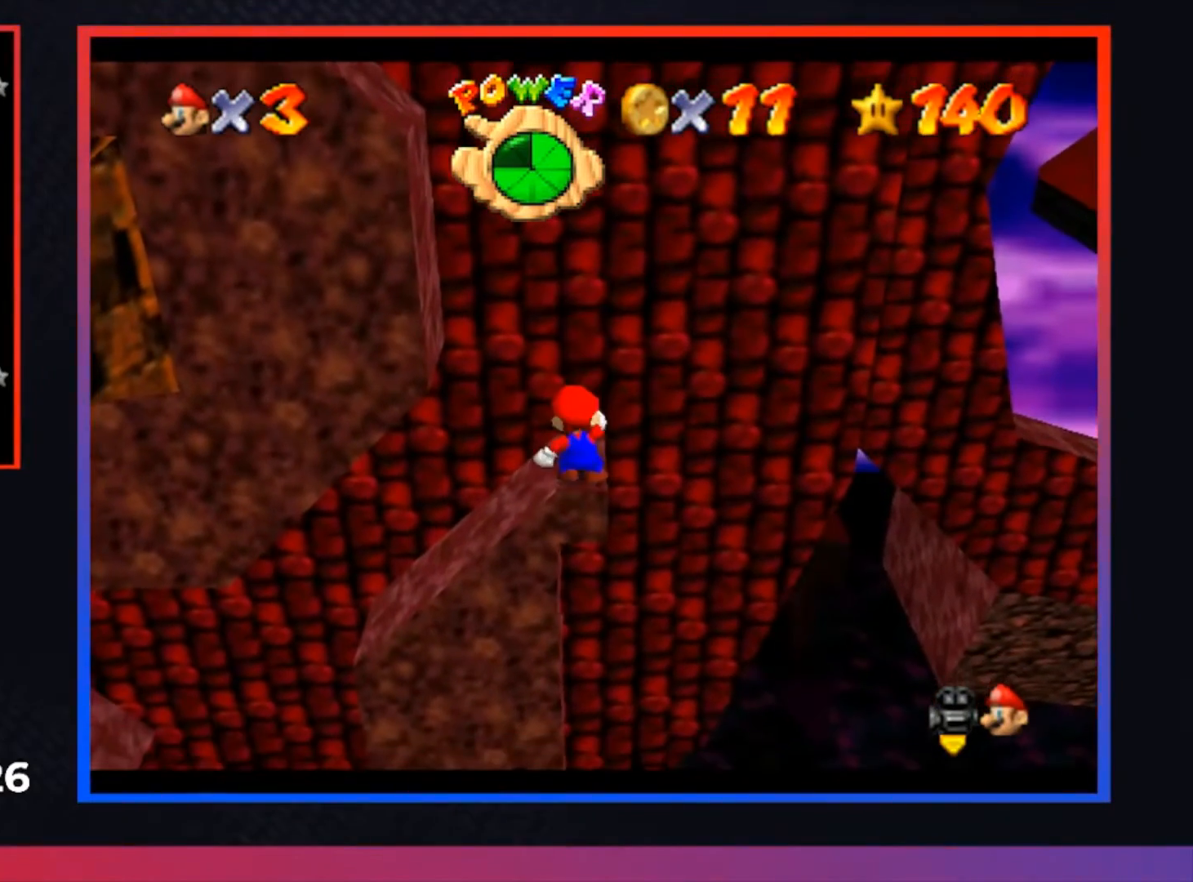
{"buttons": [], "left_stick": "center", "right_stick": "center", "events": []}
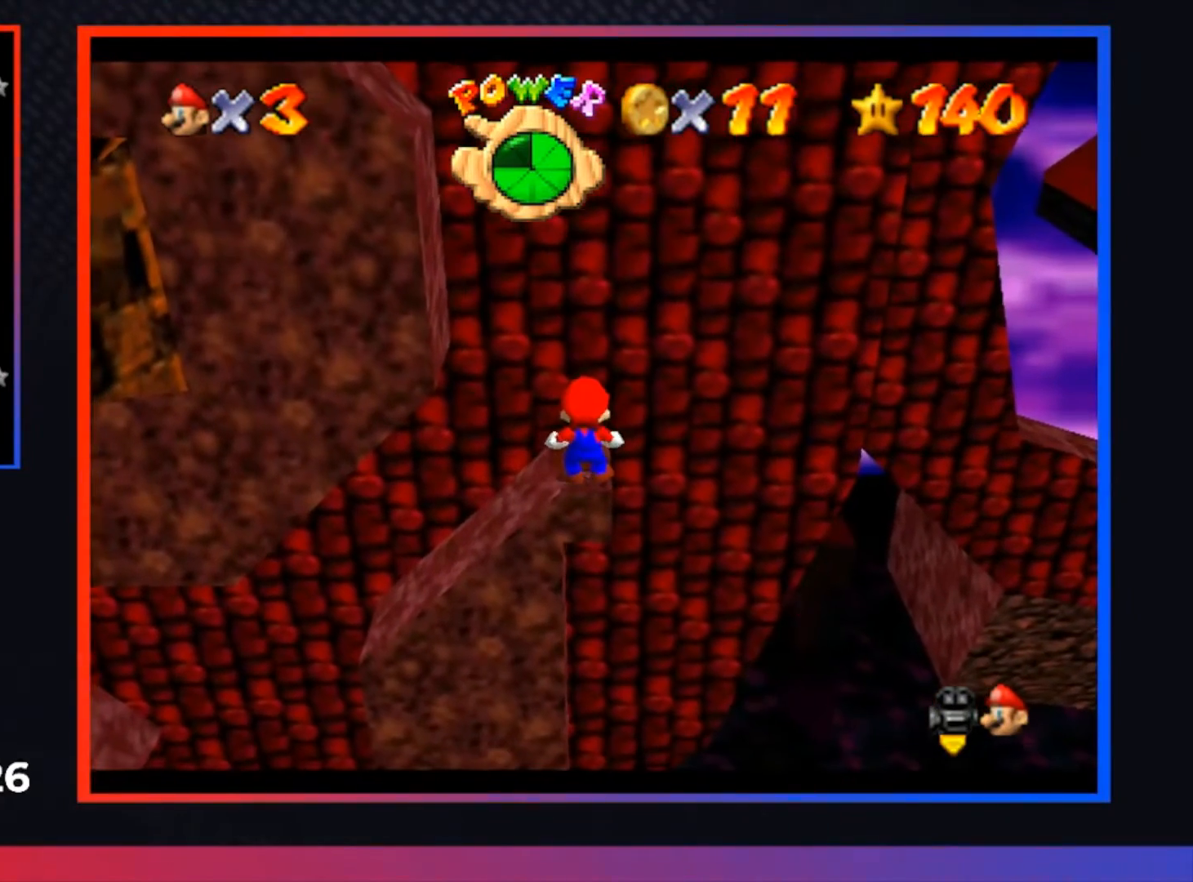
{"buttons": [], "left_stick": "center", "right_stick": "center", "events": [[300, "R1", "down"], [467, "R1", "up"]]}
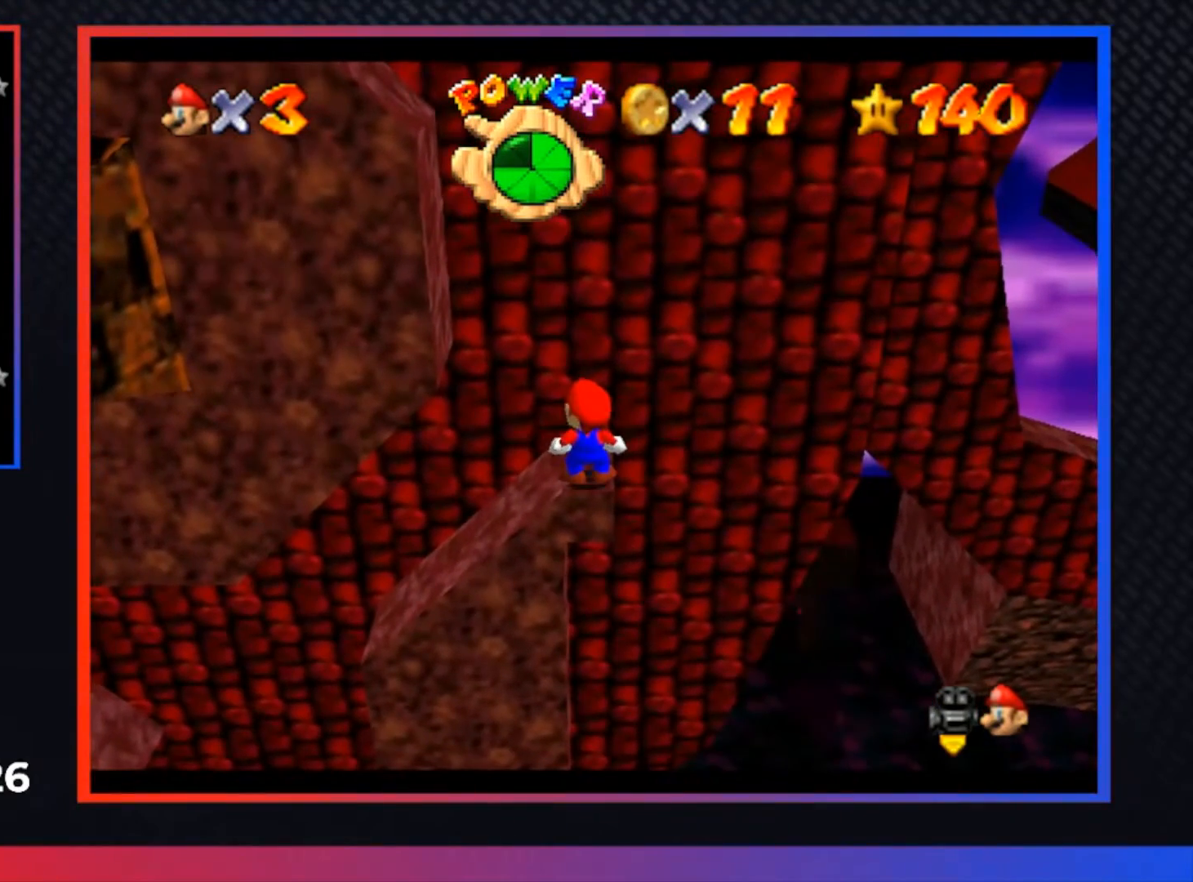
{"buttons": [], "left_stick": "center", "right_stick": "center", "events": [[167, "R1", "down"], [367, "R1", "up"]]}
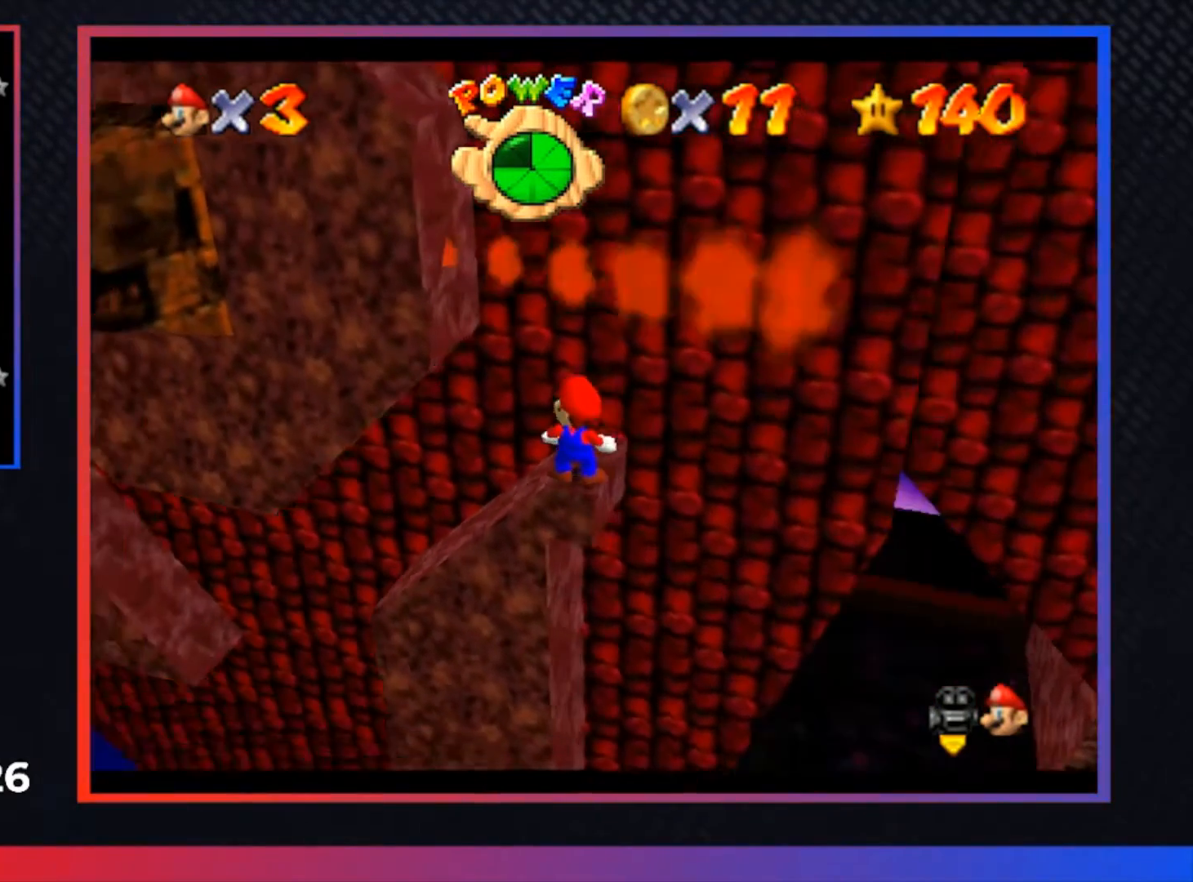
{"buttons": [], "left_stick": "center", "right_stick": "center", "events": []}
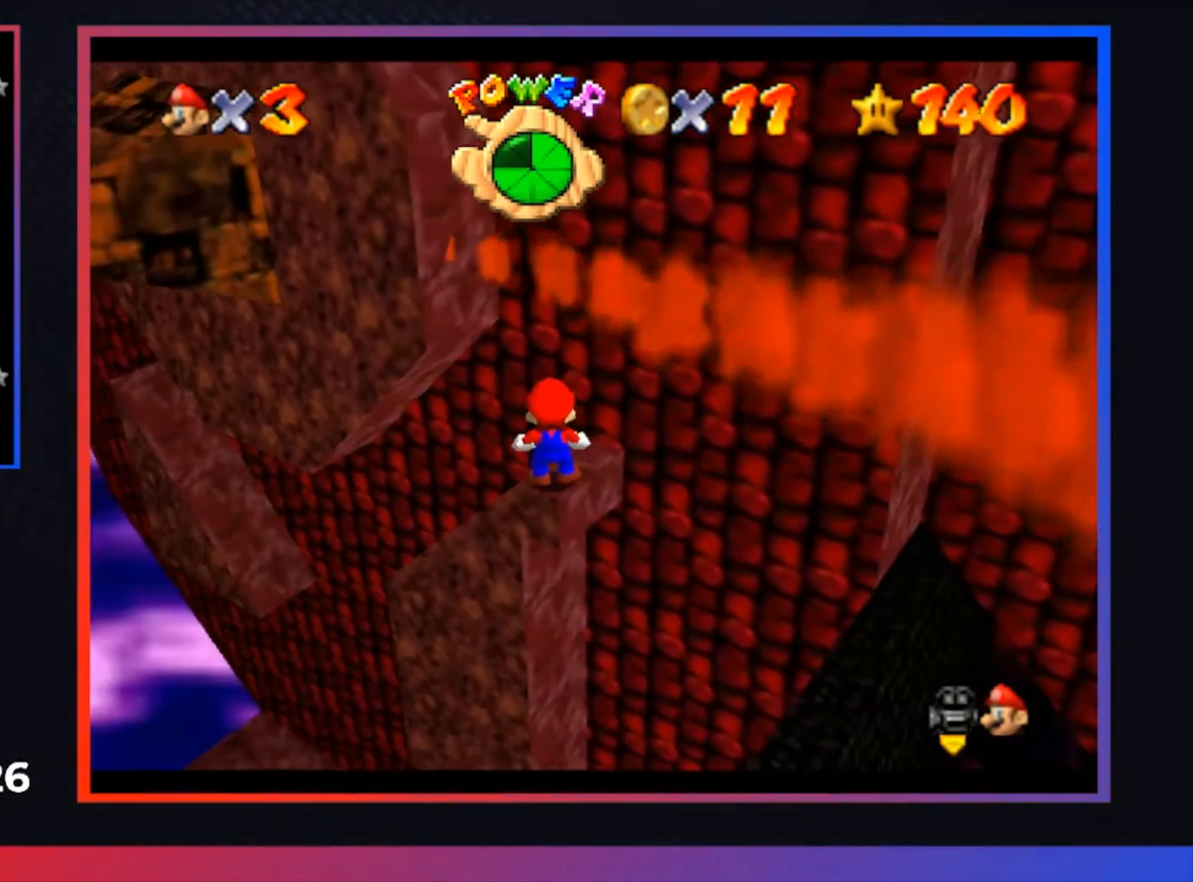
{"buttons": ["L2"], "left_stick": "center", "right_stick": "center", "events": [[433, "L2", "down"]]}
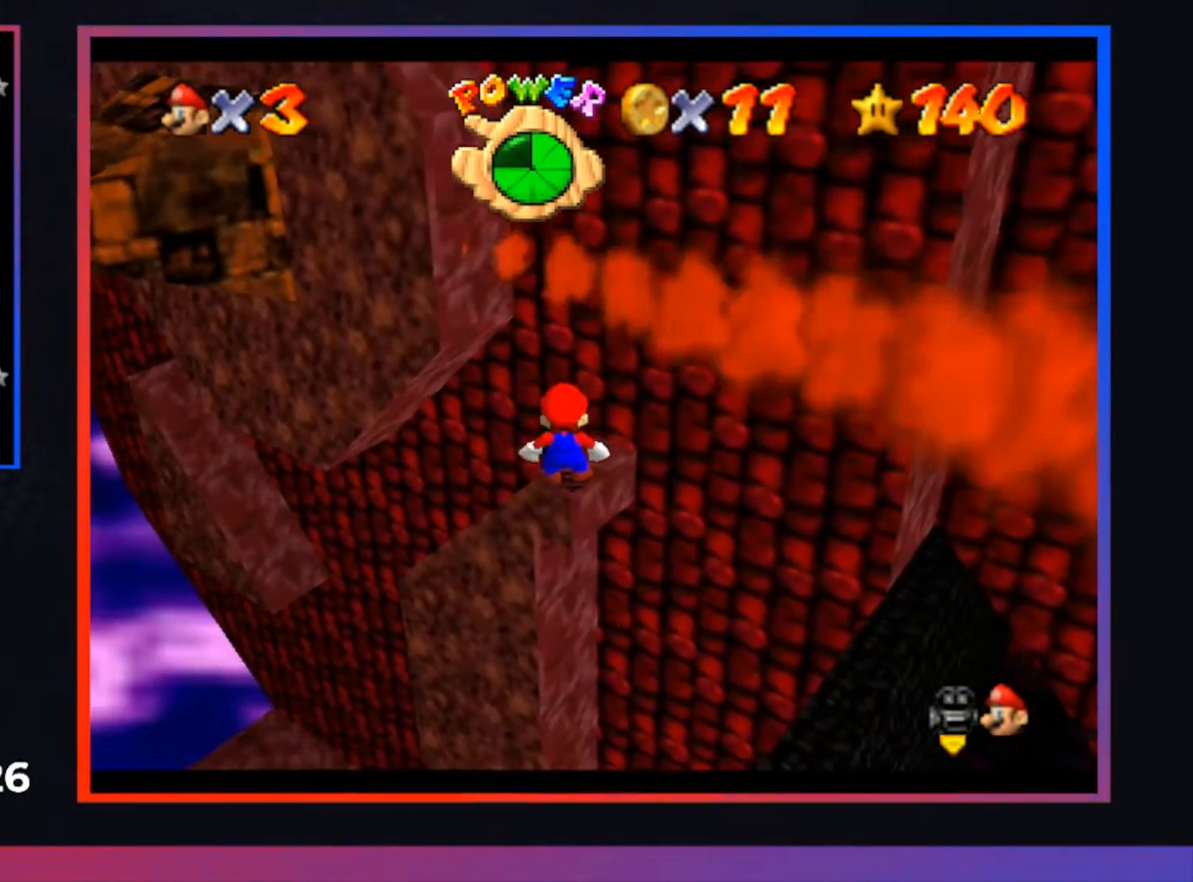
{"buttons": ["L2"], "left_stick": "center", "right_stick": "center", "events": []}
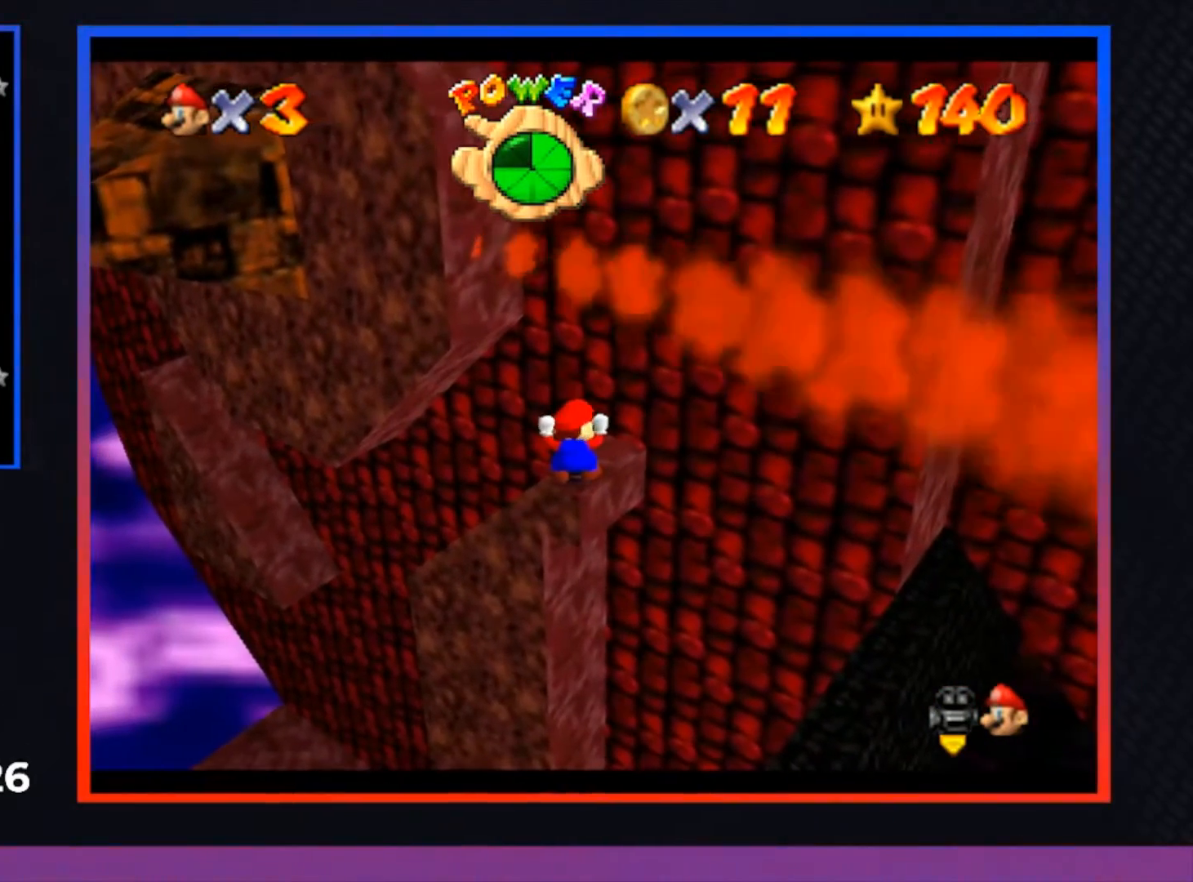
{"buttons": ["L2"], "left_stick": "center", "right_stick": "center", "events": []}
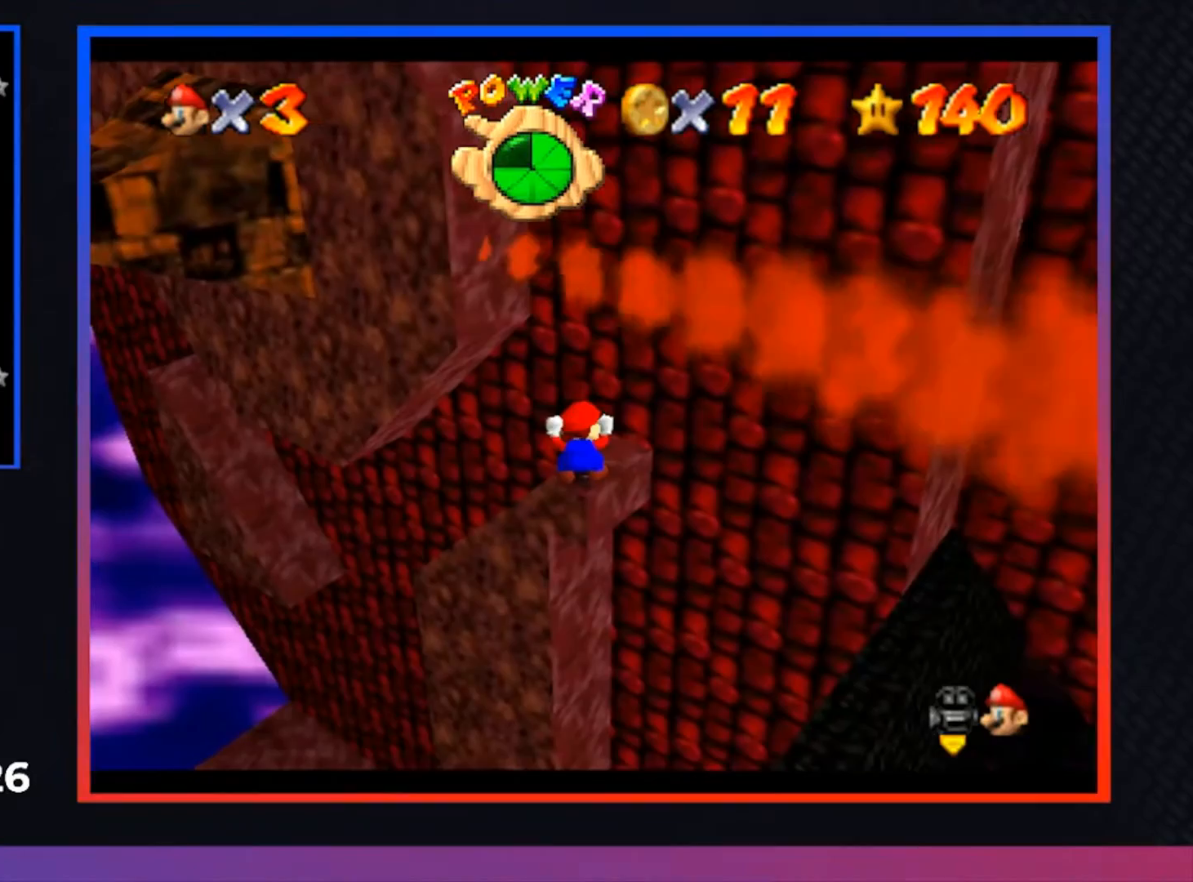
{"buttons": ["A", "L2"], "left_stick": "up", "right_stick": "center", "events": [[433, "A", "down"], [467, "left_stick", "up"]]}
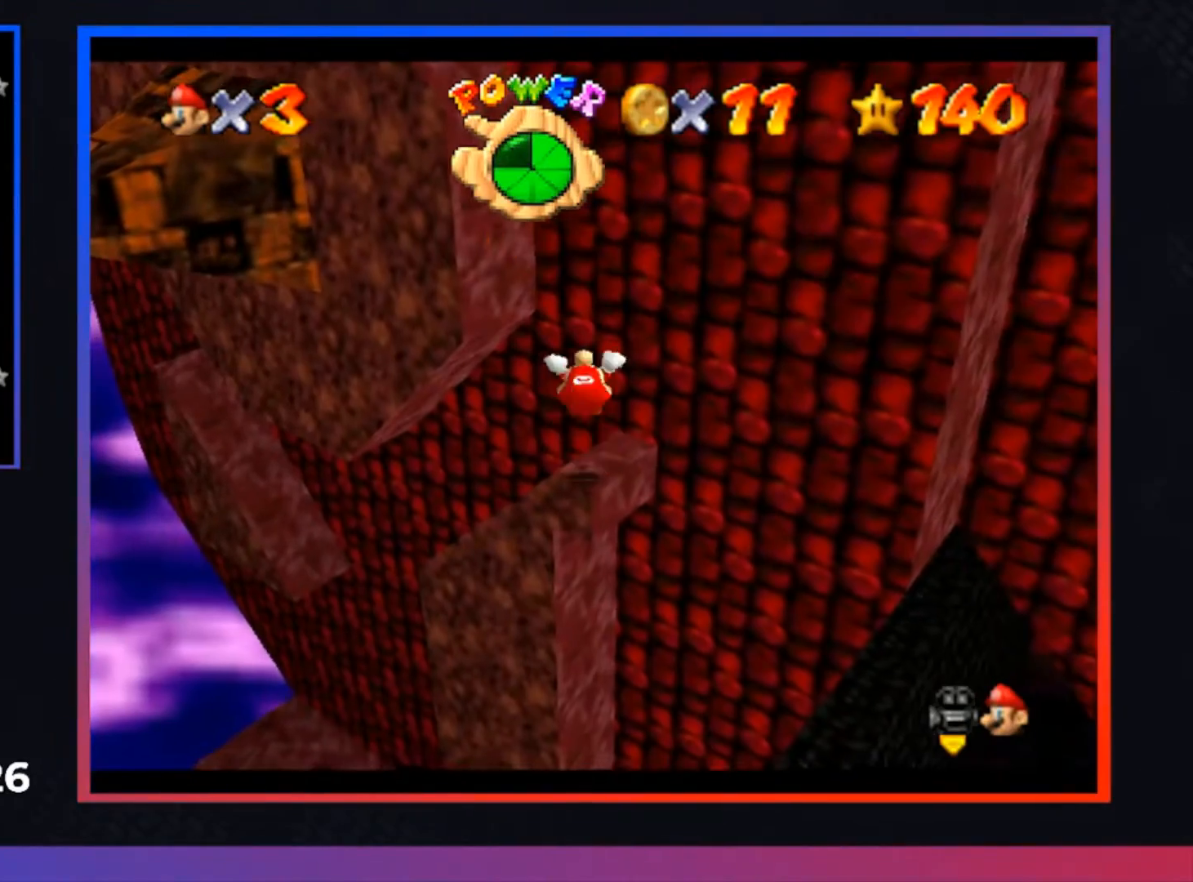
{"buttons": ["A"], "left_stick": "up", "right_stick": "center", "events": [[500, "L2", "up"]]}
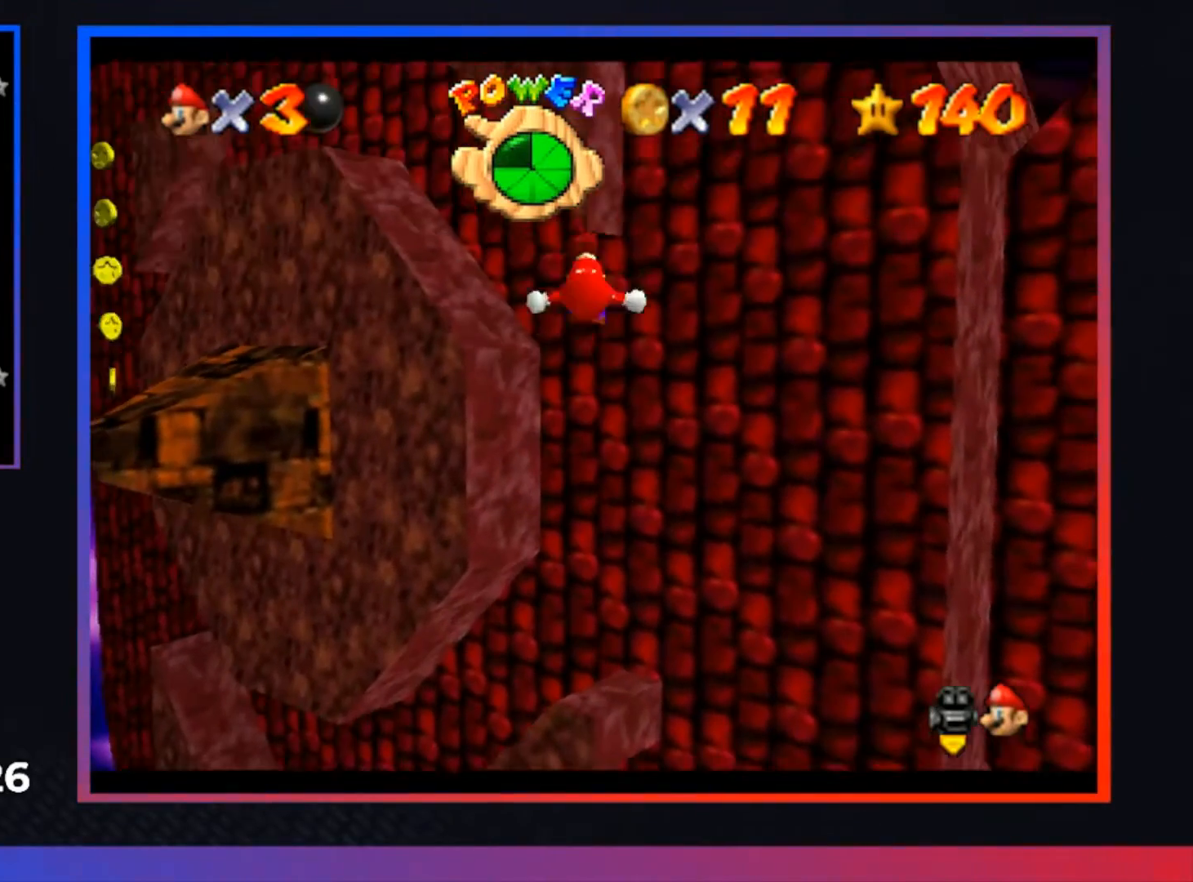
{"buttons": ["A"], "left_stick": "up", "right_stick": "center", "events": [[167, "A", "up"], [433, "A", "down"]]}
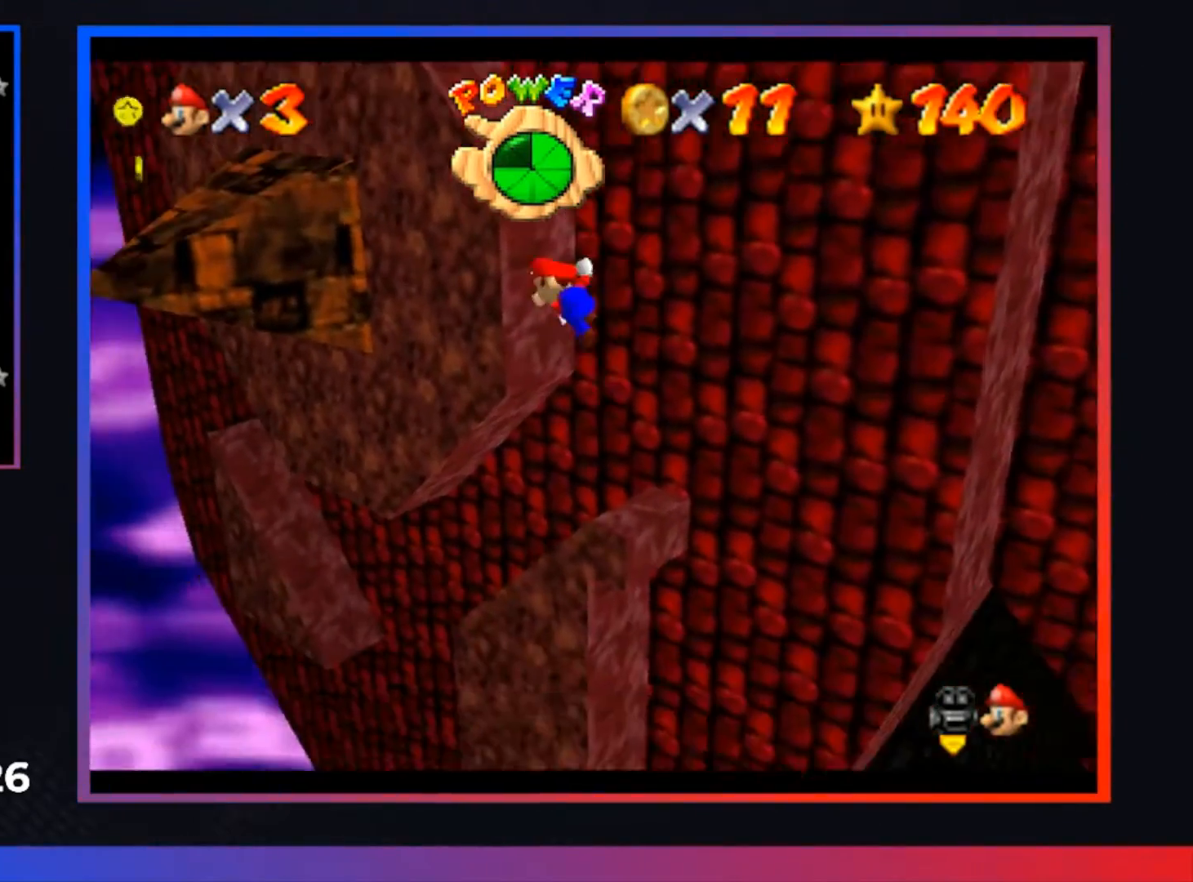
{"buttons": ["A"], "left_stick": "up-left", "right_stick": "center", "events": [[433, "left_stick", "up-left"]]}